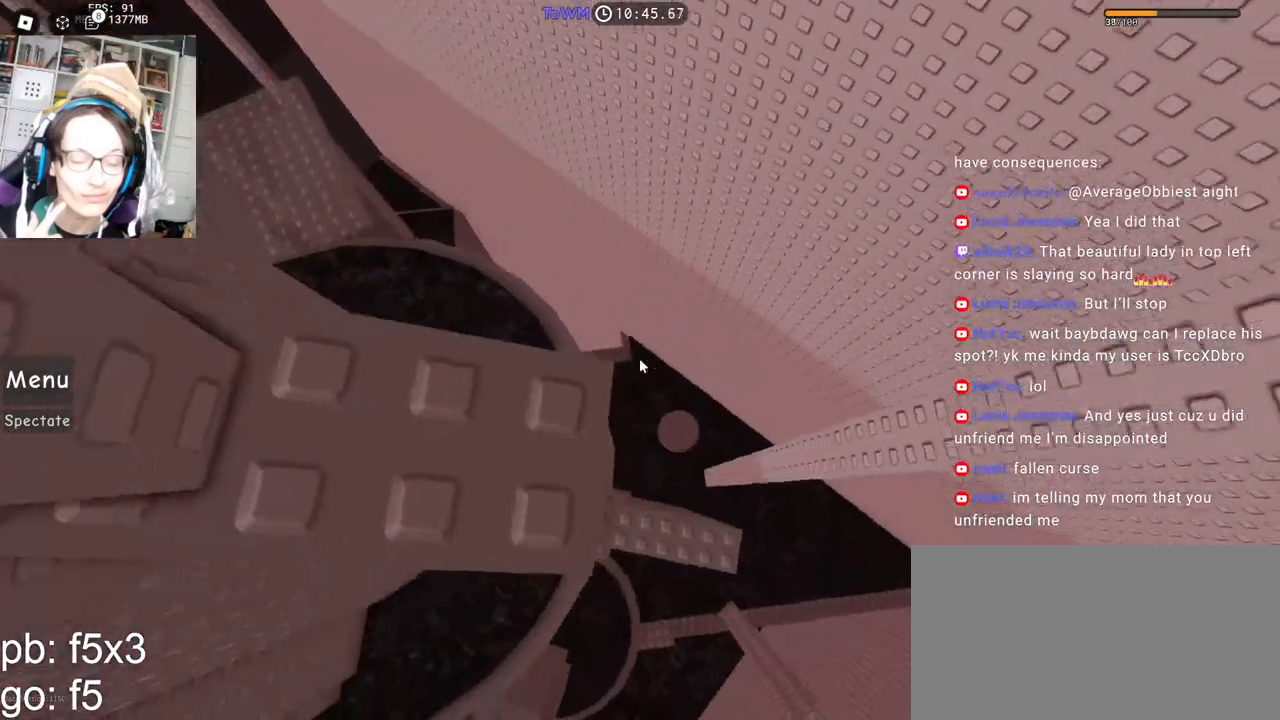
Gameplay with keyboard and mouse; each line is a JSON object with the keys and mouse buttons held at the frame after it. "events" lists presses ("down") and releases ("up") of "a", "ctrl", "d", "e", "q", "s", "shift", "space", "w", "mouse_left", "mouse_wheel", "mouse_right", "mouse_mb4" and "mouse_mb5" between this image and that frame as [ms after this image, input, new state], when the widget could be followed in between. "mouse_left", "mouse_wheel", "mouse_right", "mouse_mb4", "mouse_mb5" = the "left", "wheel", "right", "mb4", "mb5" buttons of the "mouse" list. No other keys are recorded. "wheel" means that the mouse wheel is clicked or scrolled. Mouse movement is not recorded.
{"keys": [], "mouse": ["right"], "events": [[117, "w", "down"], [150, "w", "up"], [283, "s", "down"], [317, "s", "up"], [450, "w", "down"], [483, "w", "up"]]}
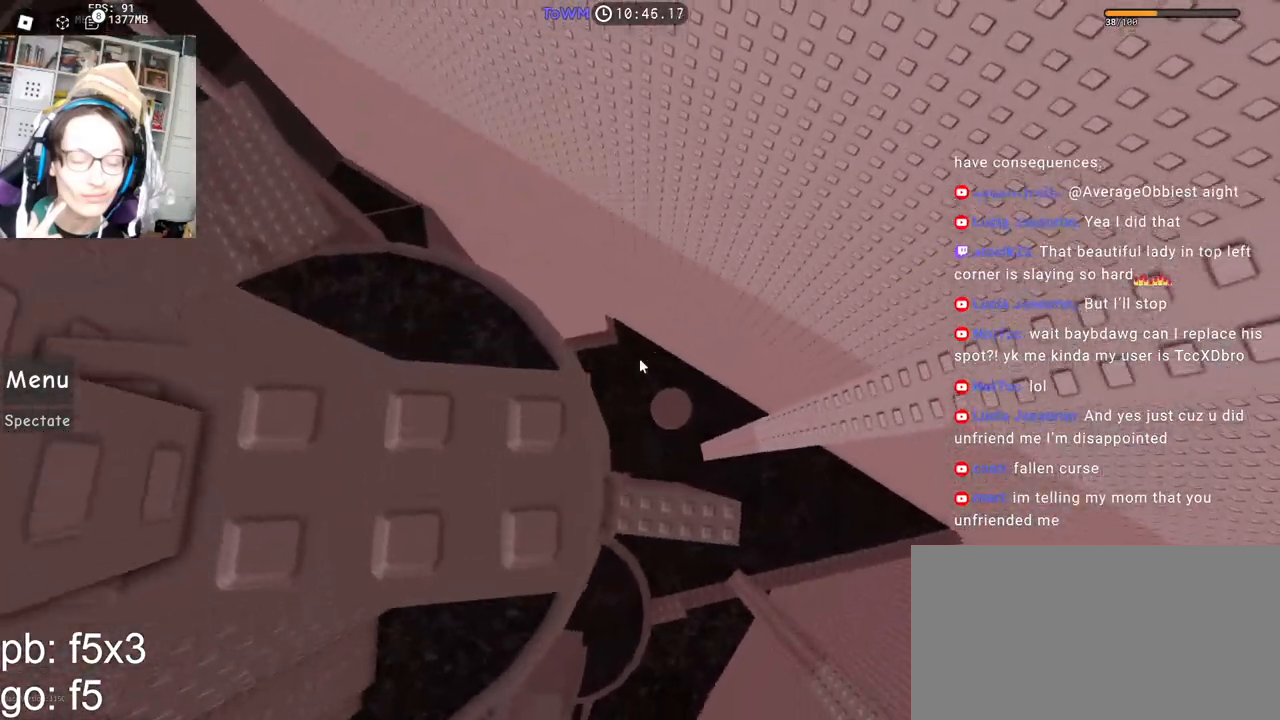
{"keys": [], "mouse": ["right"], "events": []}
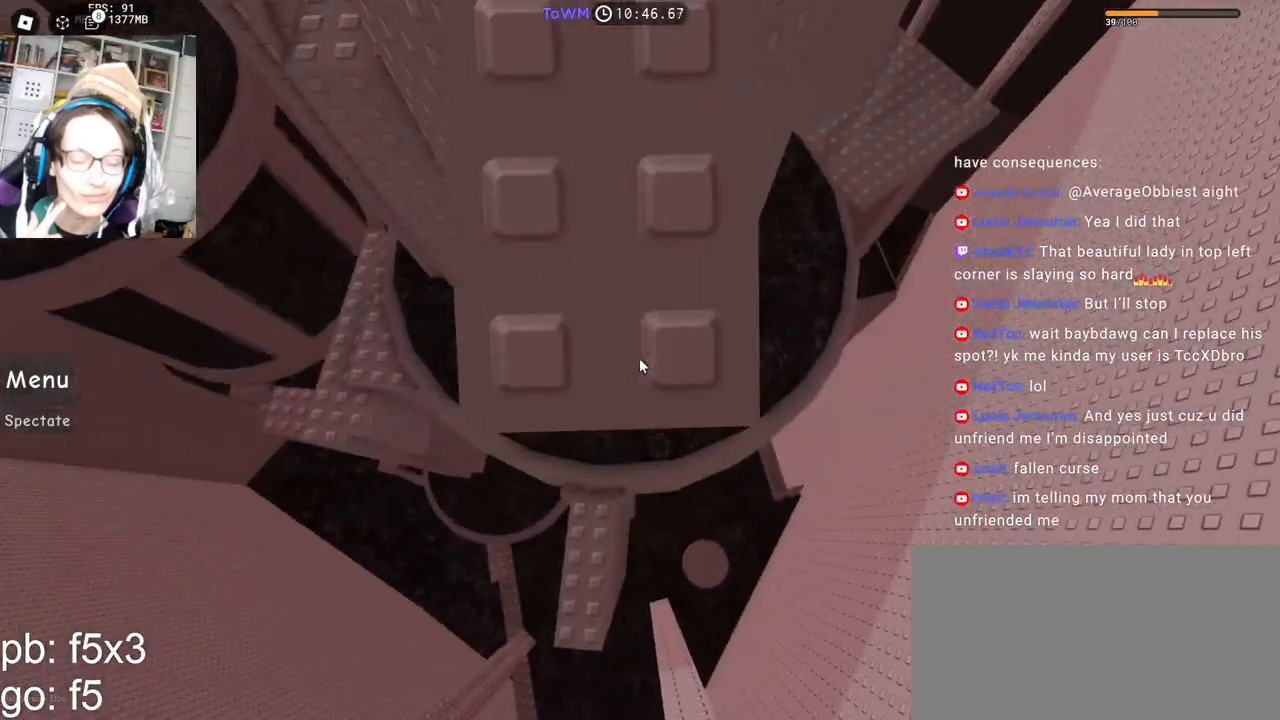
{"keys": [], "mouse": ["right"], "events": [[33, "d", "down"], [100, "d", "up"], [283, "d", "down"], [317, "d", "up"]]}
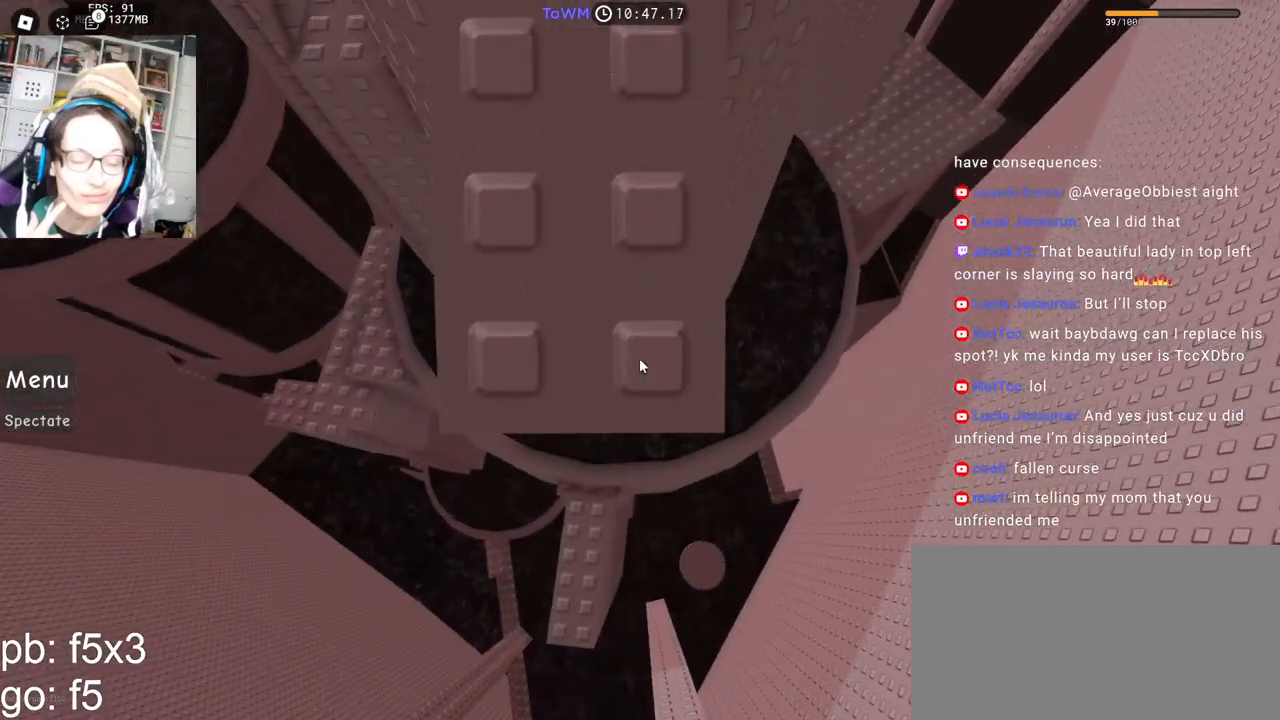
{"keys": [], "mouse": ["right"], "events": [[33, "d", "down"], [67, "d", "up"], [283, "d", "down"], [333, "d", "up"]]}
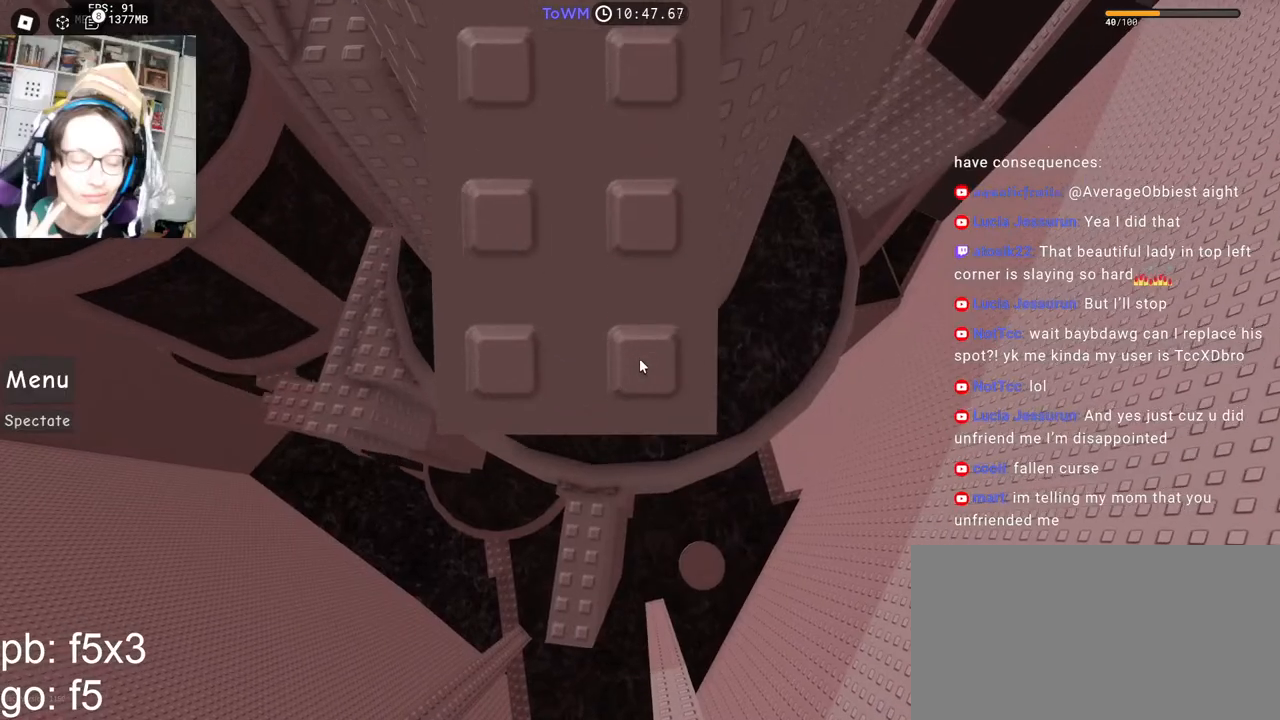
{"keys": [], "mouse": ["right"], "events": [[83, "d", "down"], [117, "d", "up"]]}
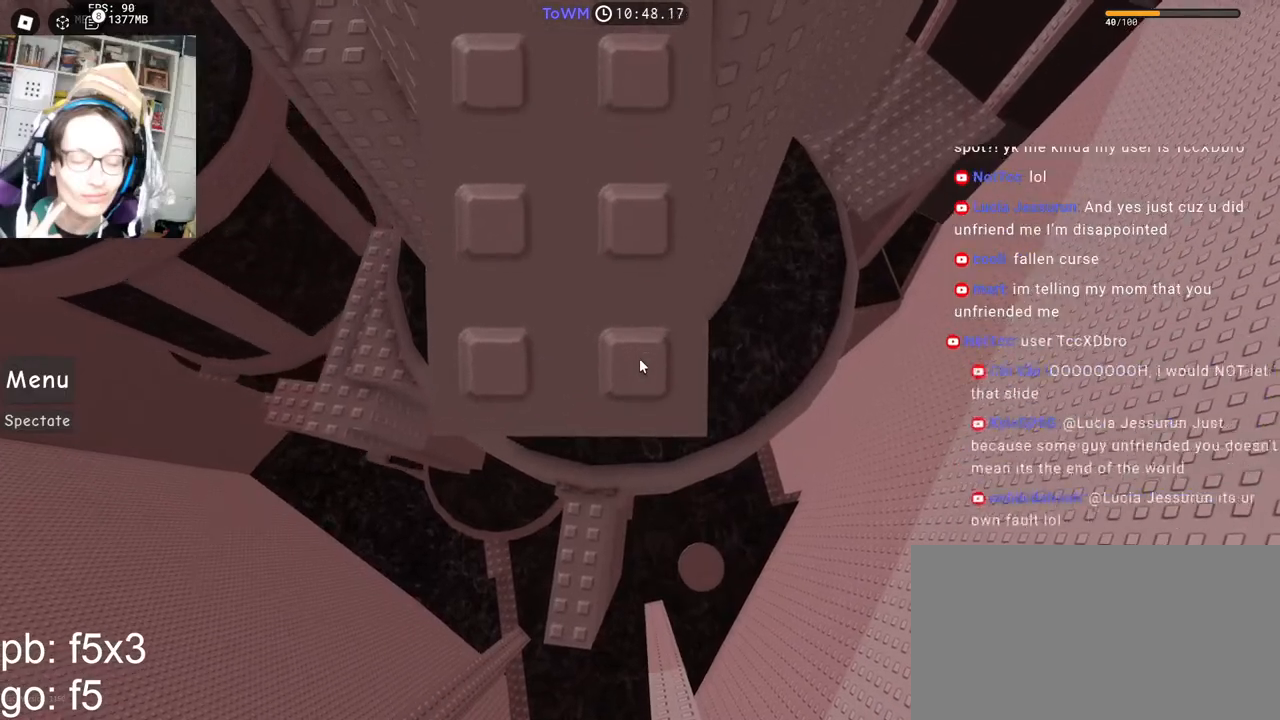
{"keys": [], "mouse": ["right"], "events": []}
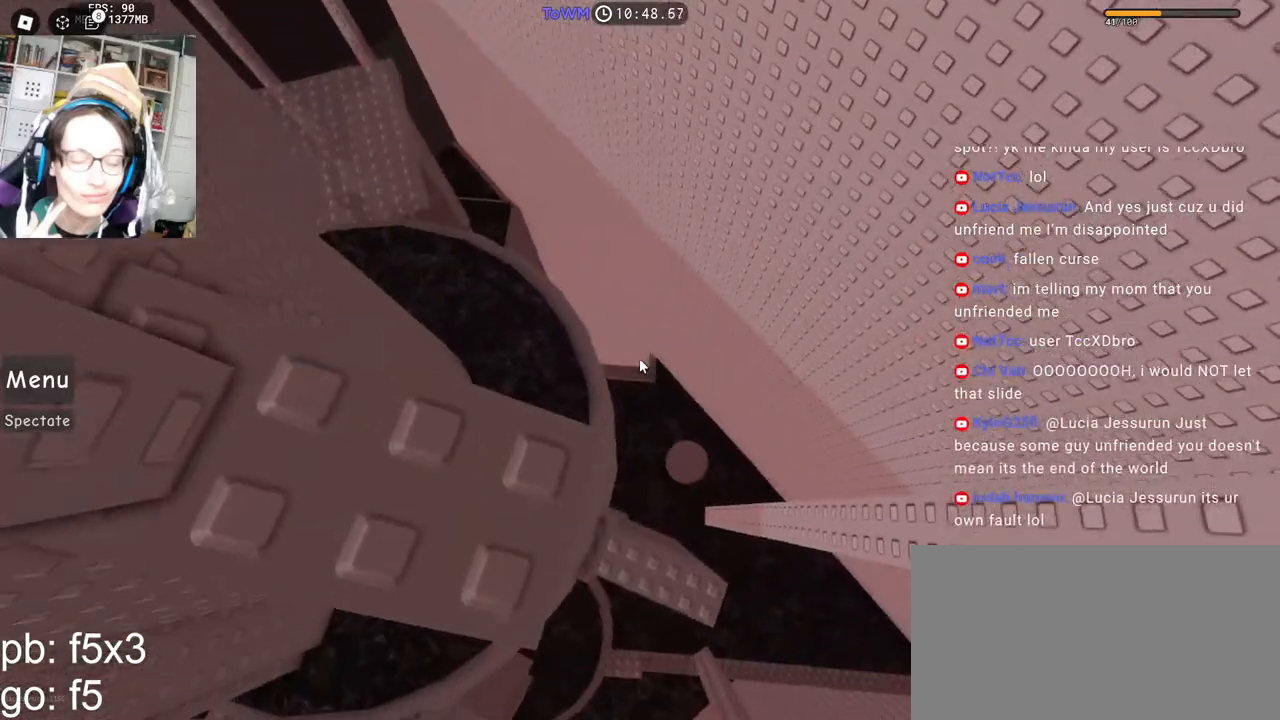
{"keys": [], "mouse": ["right"], "events": [[250, "mouse_wheel", "down"], [317, "mouse_wheel", "up"]]}
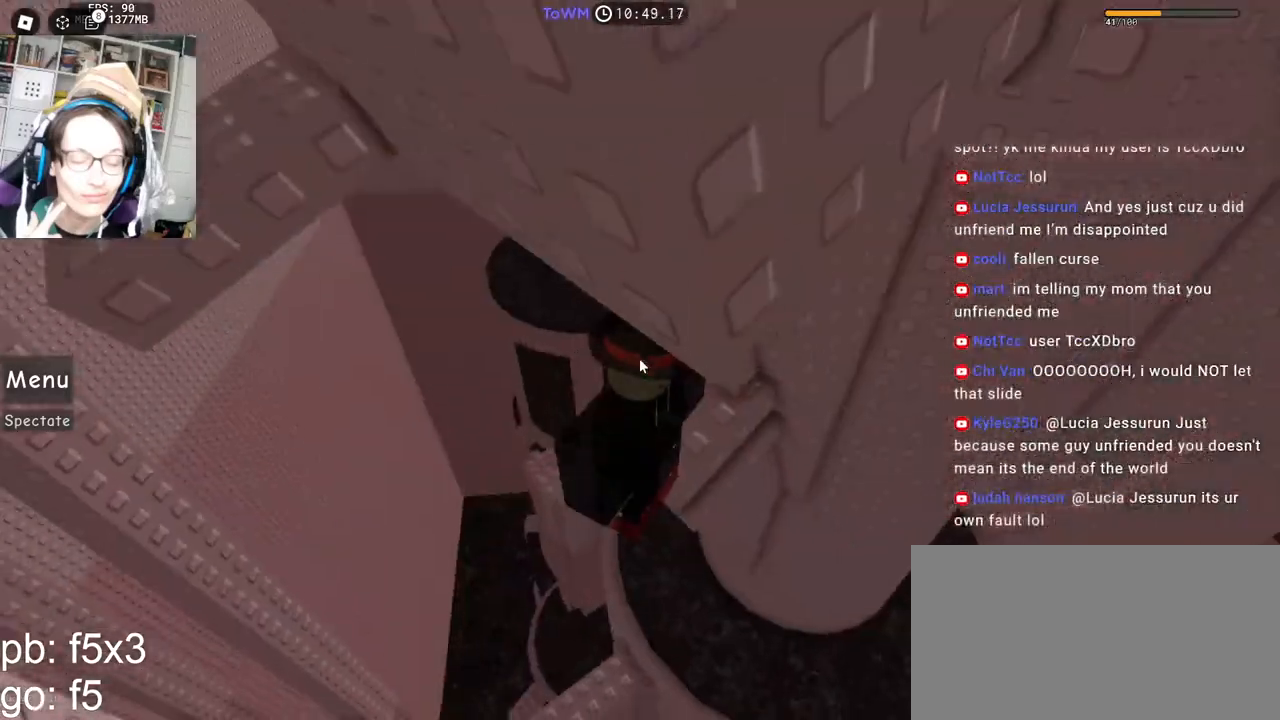
{"keys": [], "mouse": ["right"], "events": []}
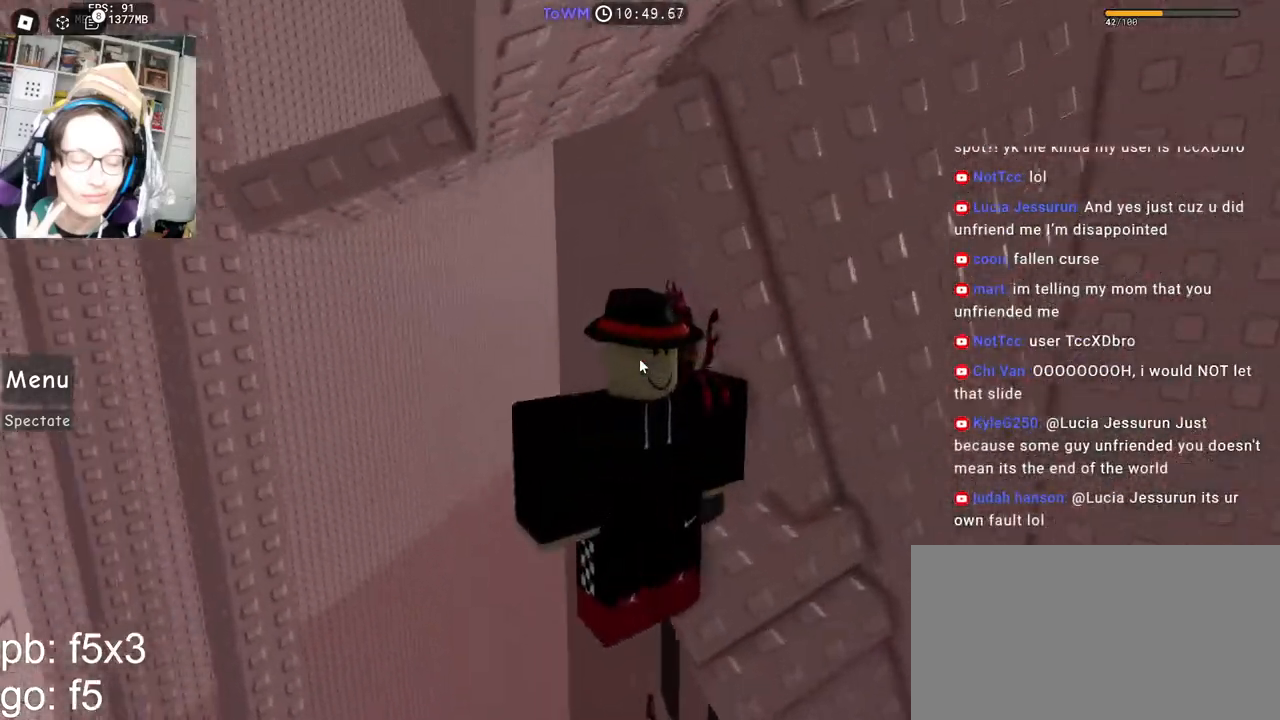
{"keys": ["a"], "mouse": ["right"], "events": [[500, "a", "down"]]}
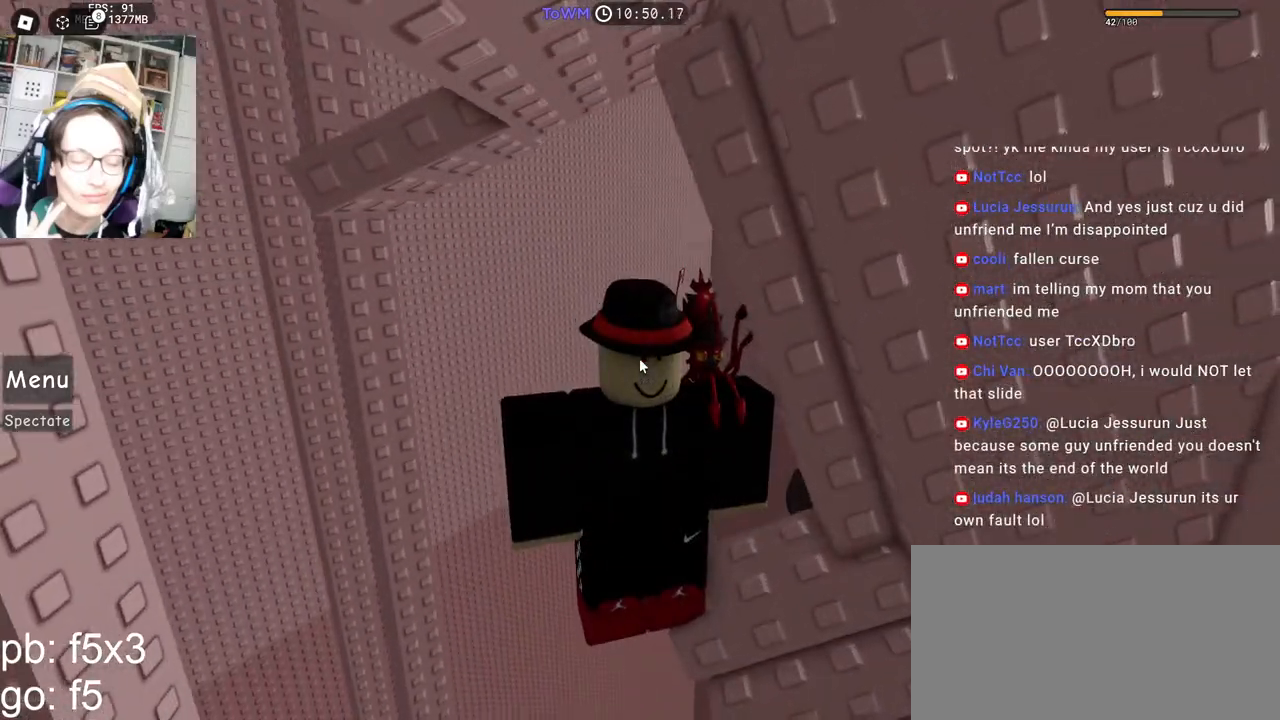
{"keys": [], "mouse": ["right"], "events": [[133, "space", "down"], [200, "w", "down"], [217, "space", "up"], [267, "a", "up"], [283, "shift", "down"], [433, "shift", "up"], [483, "w", "up"]]}
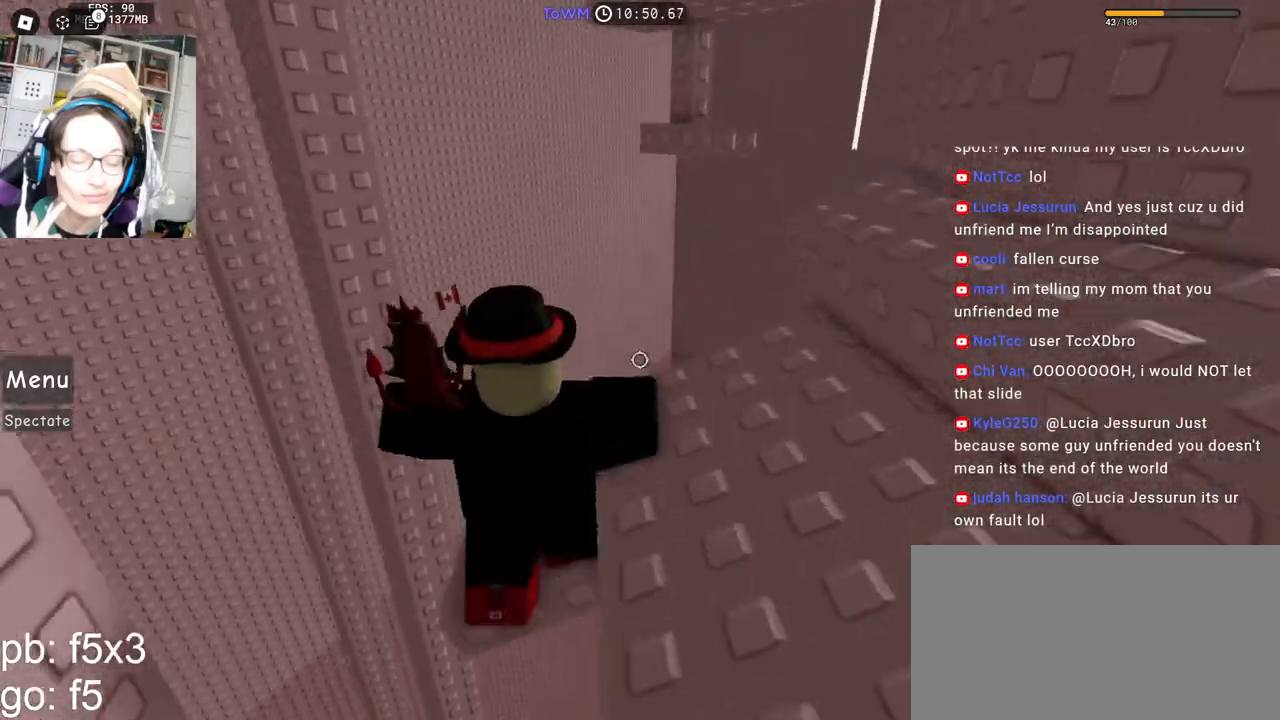
{"keys": [], "mouse": ["right"], "events": [[67, "space", "down"], [150, "space", "up"], [250, "d", "down"], [250, "s", "down"], [367, "mouse_right", "up"], [400, "s", "up"], [417, "d", "up"], [433, "mouse_right", "down"]]}
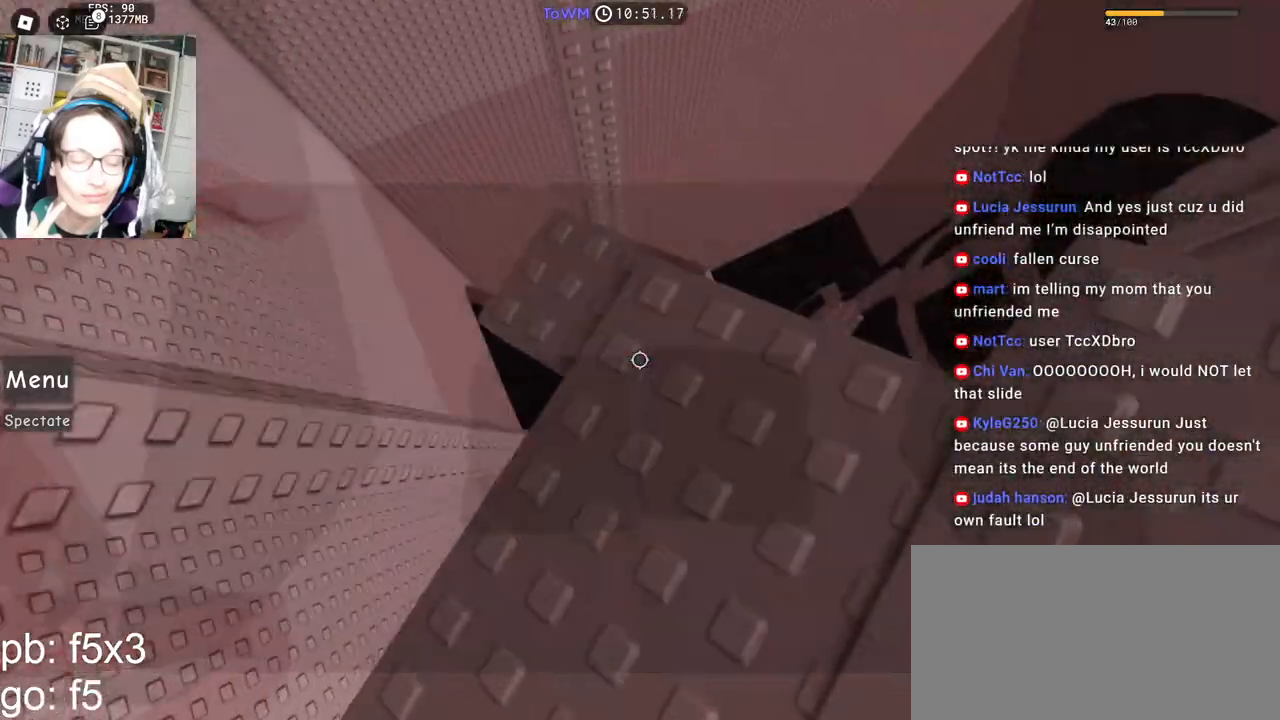
{"keys": ["s"], "mouse": ["right"], "events": [[83, "space", "down"], [150, "d", "down"], [167, "s", "down"], [167, "space", "up"], [383, "d", "up"], [383, "s", "up"], [483, "s", "down"]]}
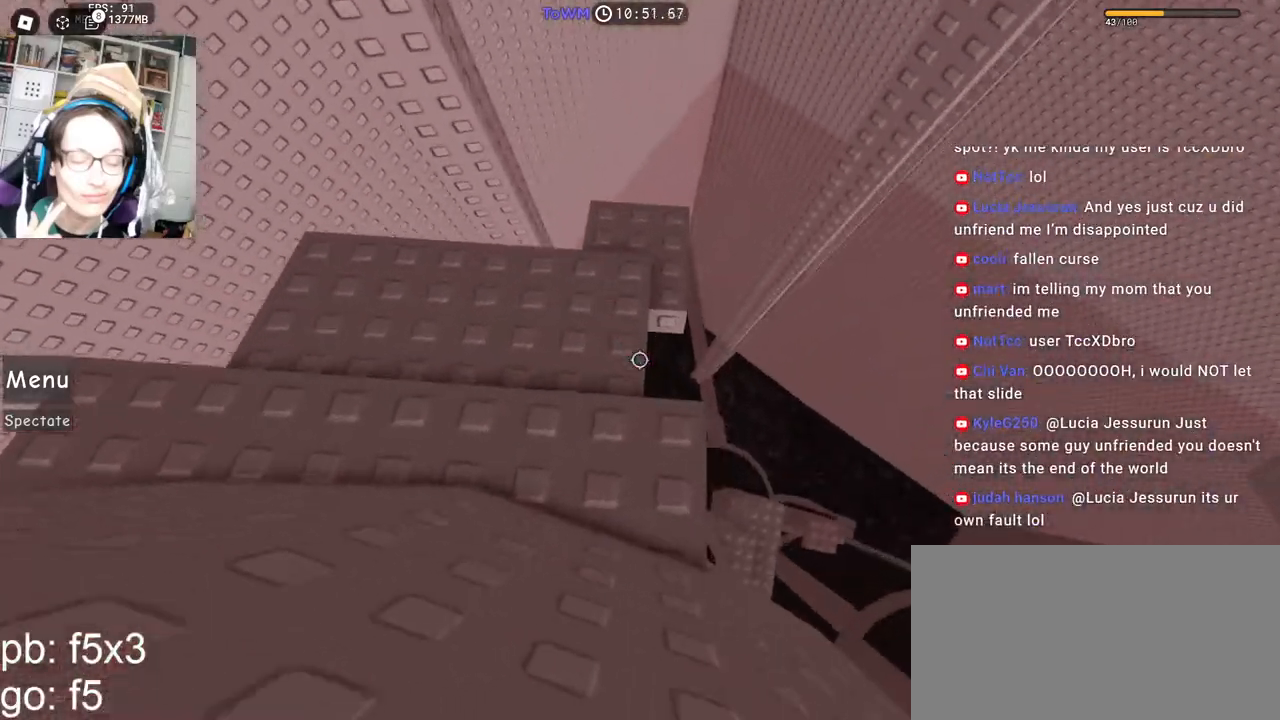
{"keys": [], "mouse": ["right"], "events": [[350, "s", "up"]]}
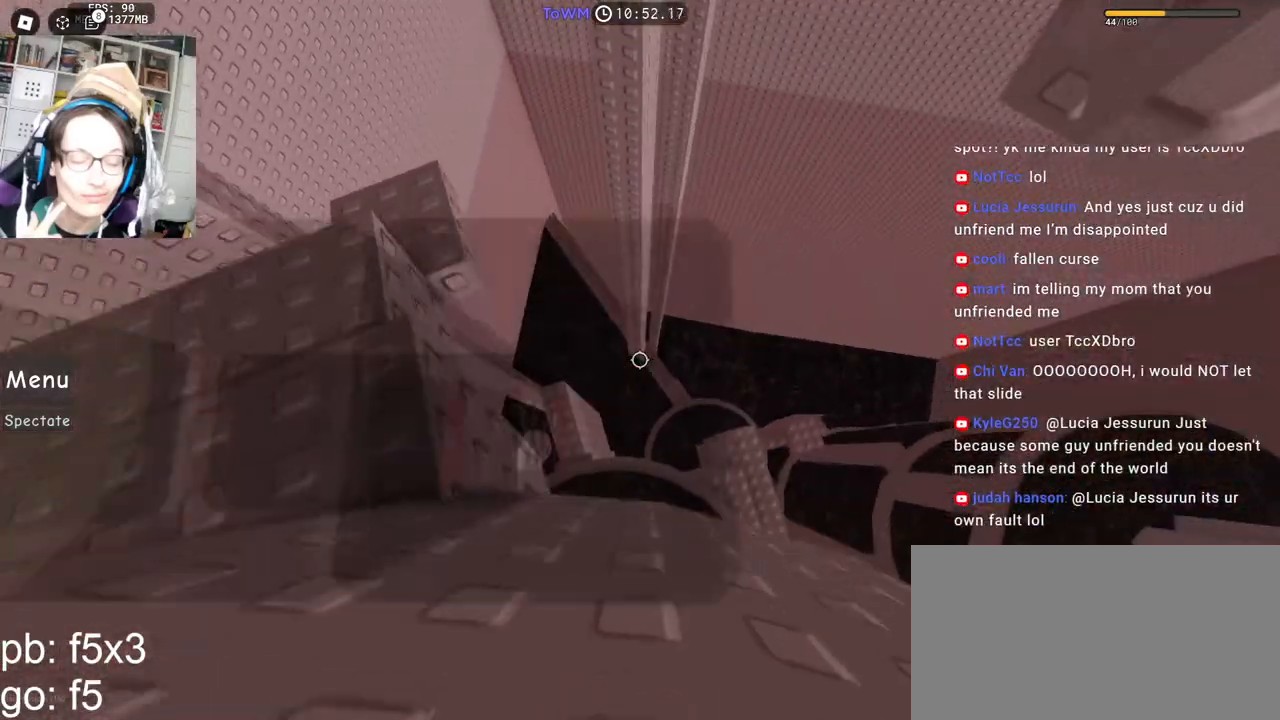
{"keys": ["d"], "mouse": ["right"], "events": [[167, "d", "down"], [300, "space", "down"], [367, "space", "up"]]}
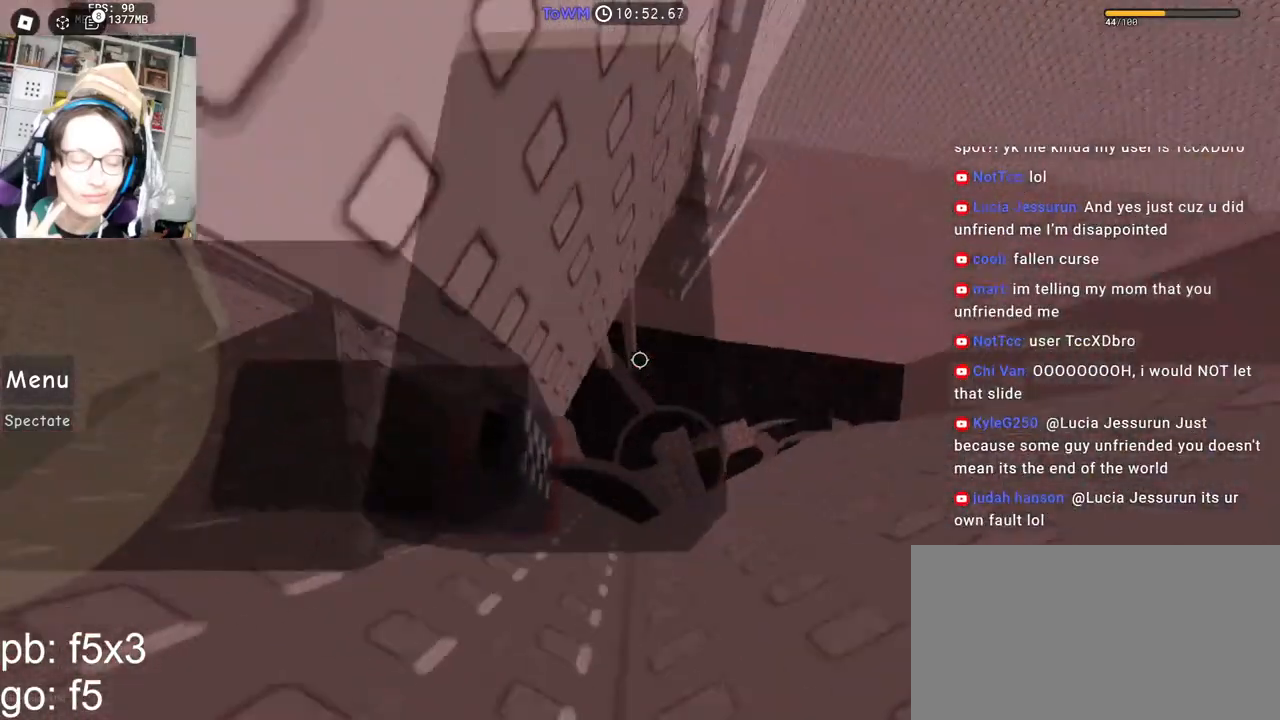
{"keys": ["w"], "mouse": ["right"], "events": [[300, "mouse_wheel", "down"], [317, "shift", "down"], [317, "w", "down"], [333, "mouse_wheel", "up"], [450, "d", "up"], [483, "shift", "up"]]}
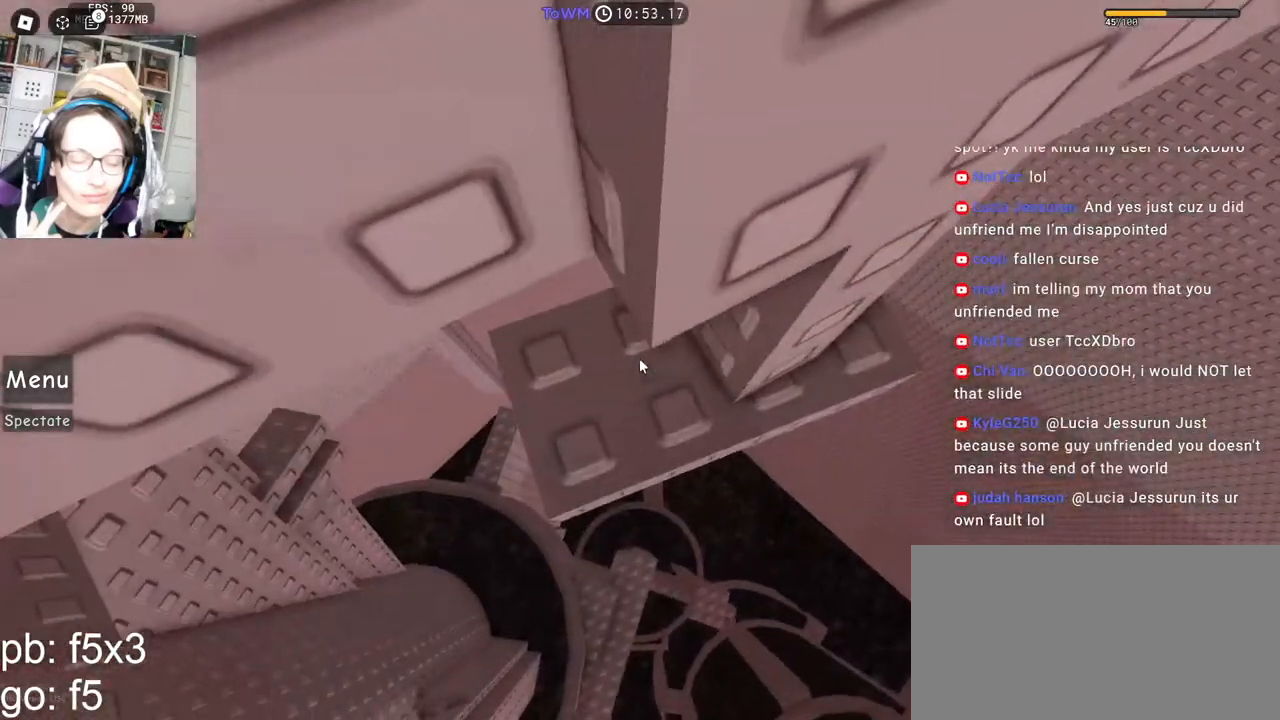
{"keys": [], "mouse": ["right"], "events": [[33, "w", "up"], [83, "d", "down"], [100, "w", "down"], [250, "d", "up"], [267, "w", "up"]]}
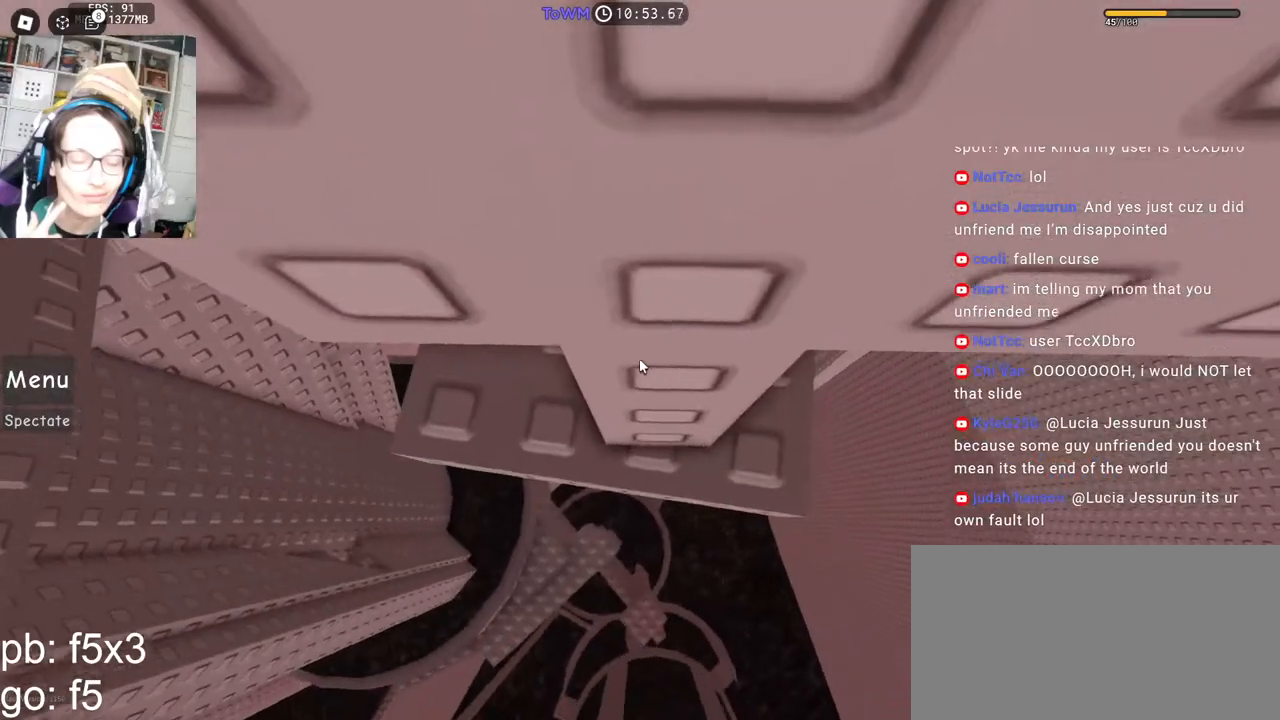
{"keys": [], "mouse": ["right"], "events": [[67, "w", "down"], [100, "w", "up"]]}
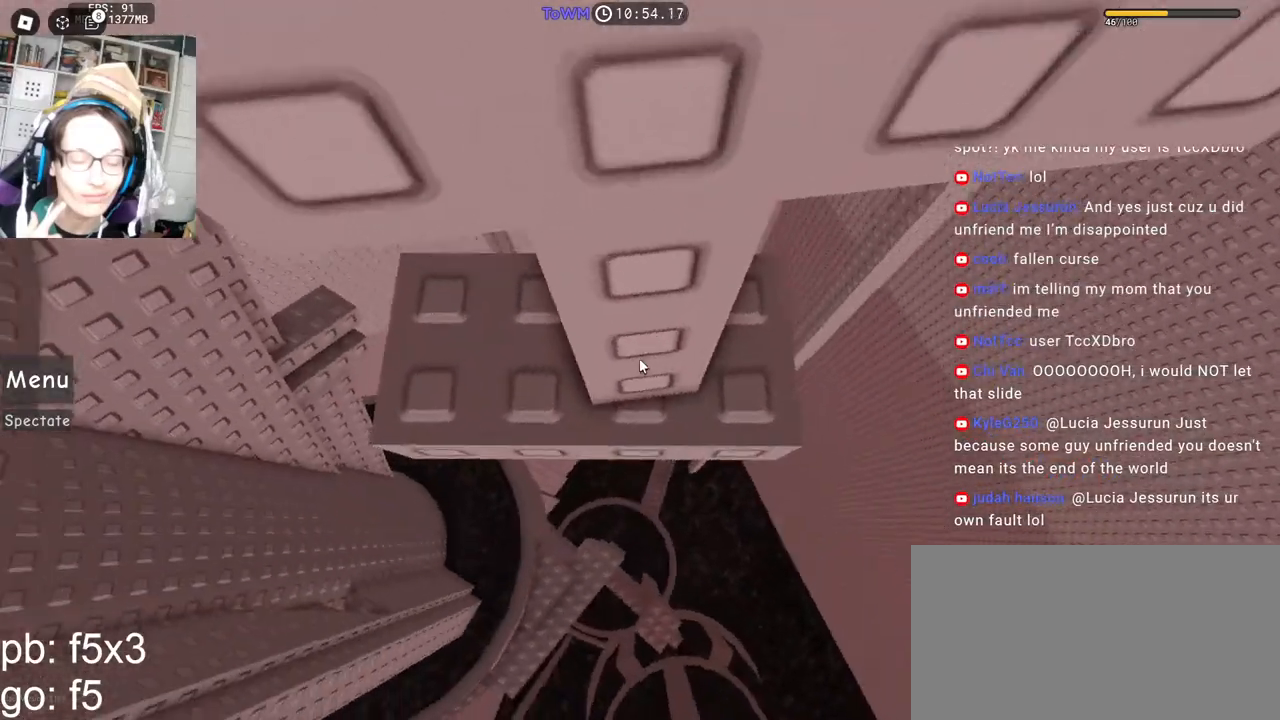
{"keys": [], "mouse": ["wheel", "right"], "events": [[483, "mouse_wheel", "down"]]}
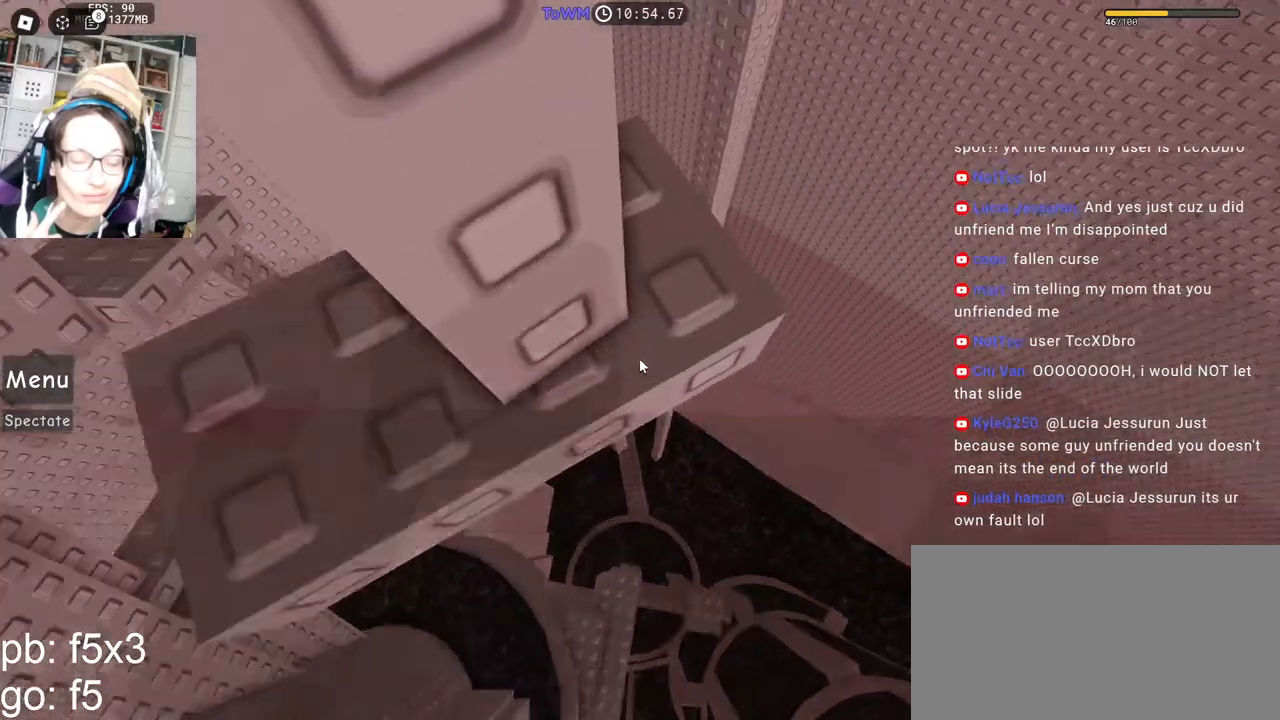
{"keys": [], "mouse": ["right"], "events": [[33, "mouse_wheel", "up"]]}
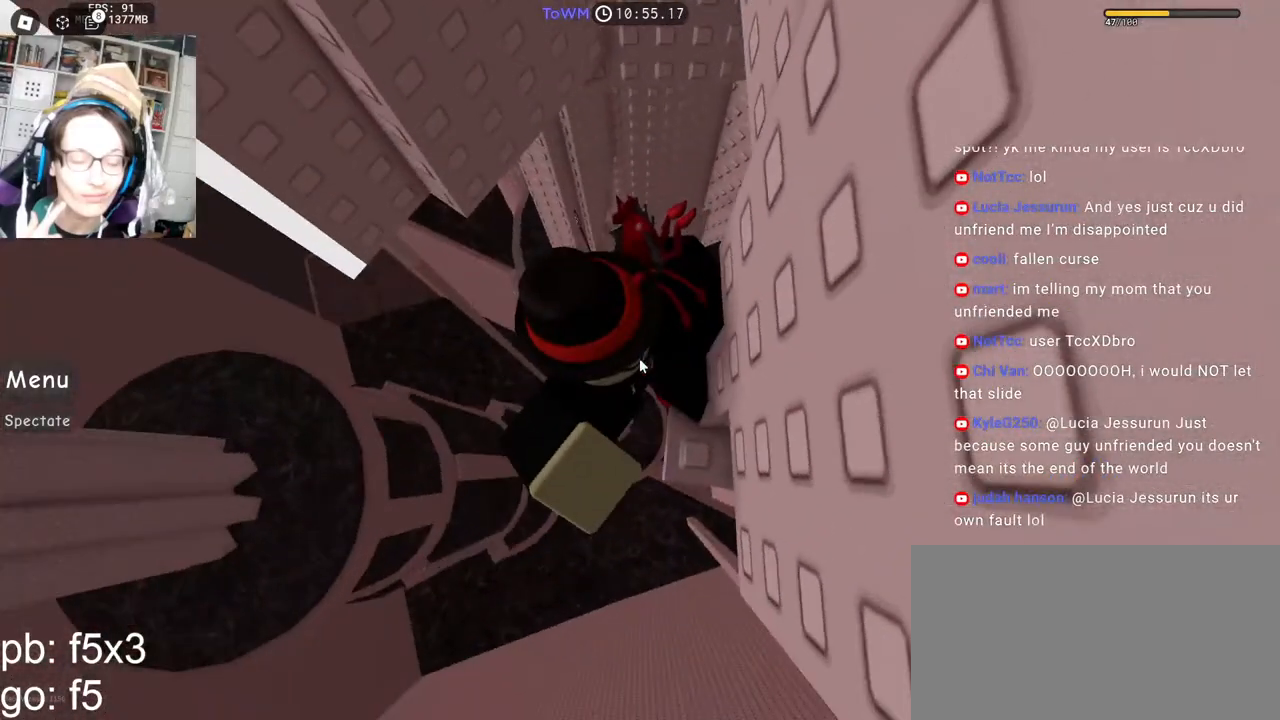
{"keys": ["a", "space"], "mouse": ["right"], "events": [[50, "a", "down"], [167, "space", "down"], [217, "shift", "down"], [383, "shift", "up"]]}
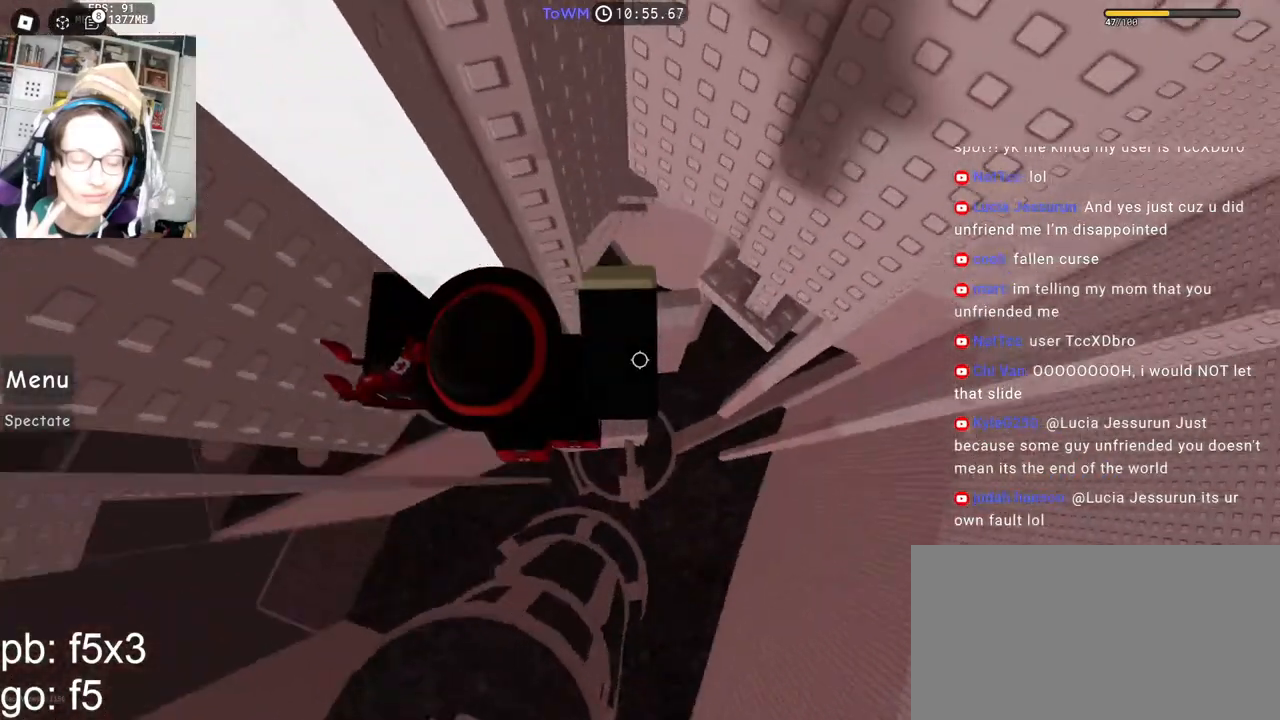
{"keys": [], "mouse": ["right"], "events": [[317, "shift", "down"], [383, "a", "up"], [433, "space", "up"], [467, "shift", "up"]]}
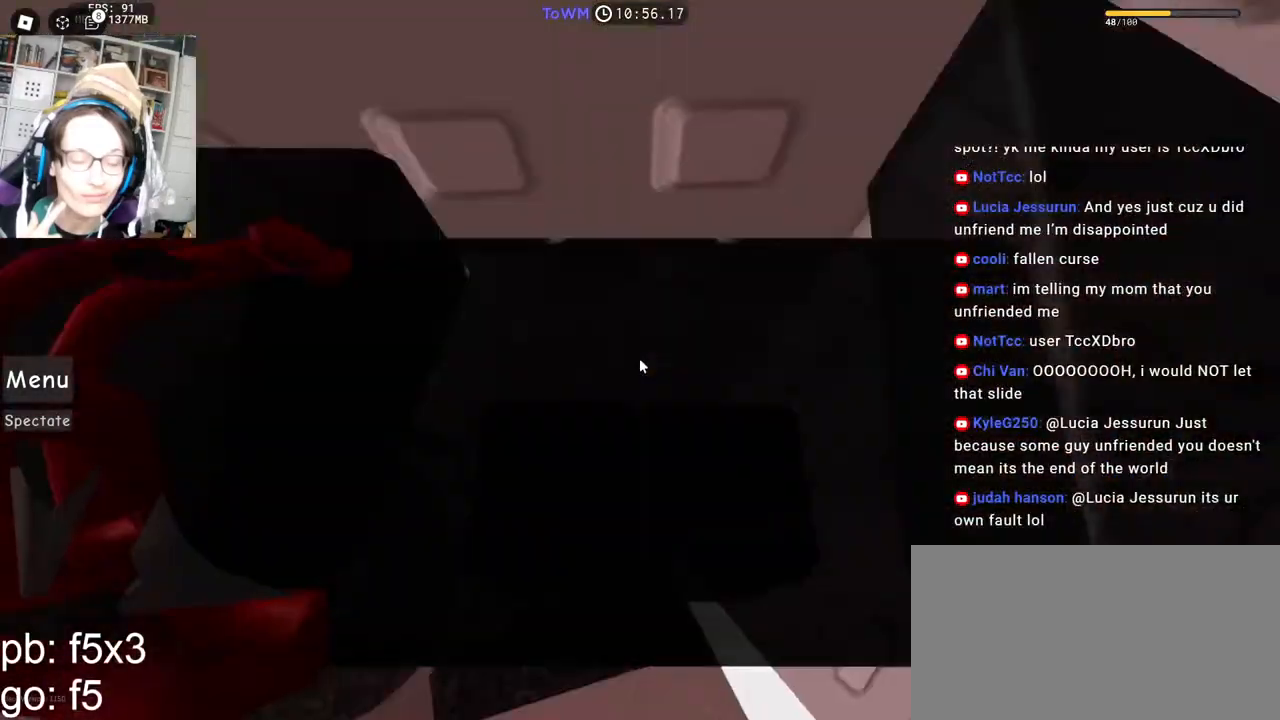
{"keys": ["w"], "mouse": ["right"], "events": [[250, "w", "down"]]}
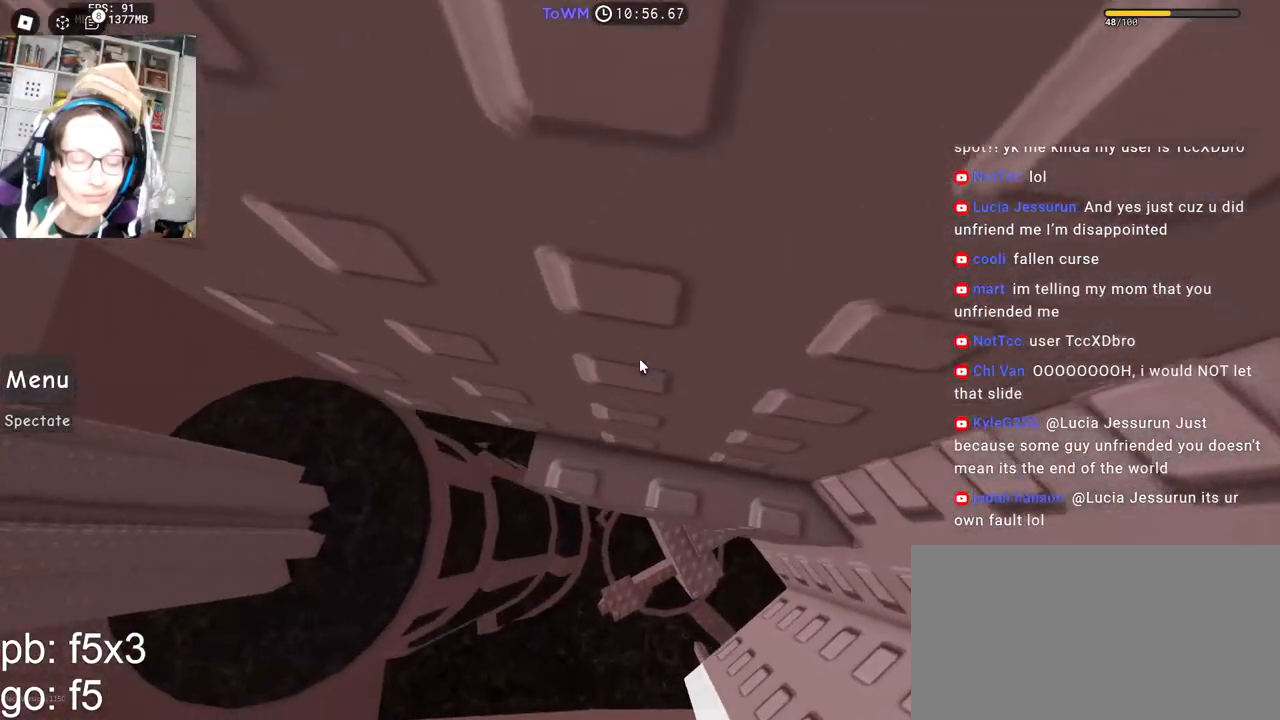
{"keys": [], "mouse": ["right"], "events": [[67, "w", "up"]]}
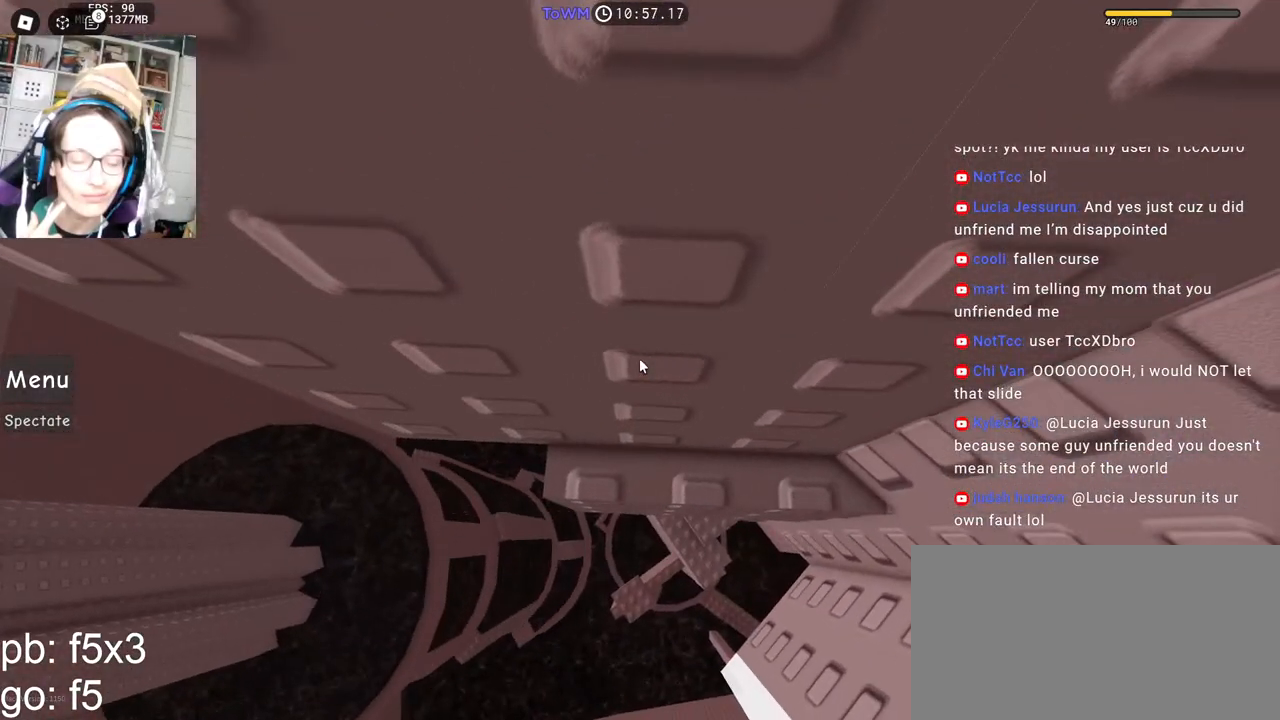
{"keys": [], "mouse": [], "events": [[67, "mouse_right", "up"]]}
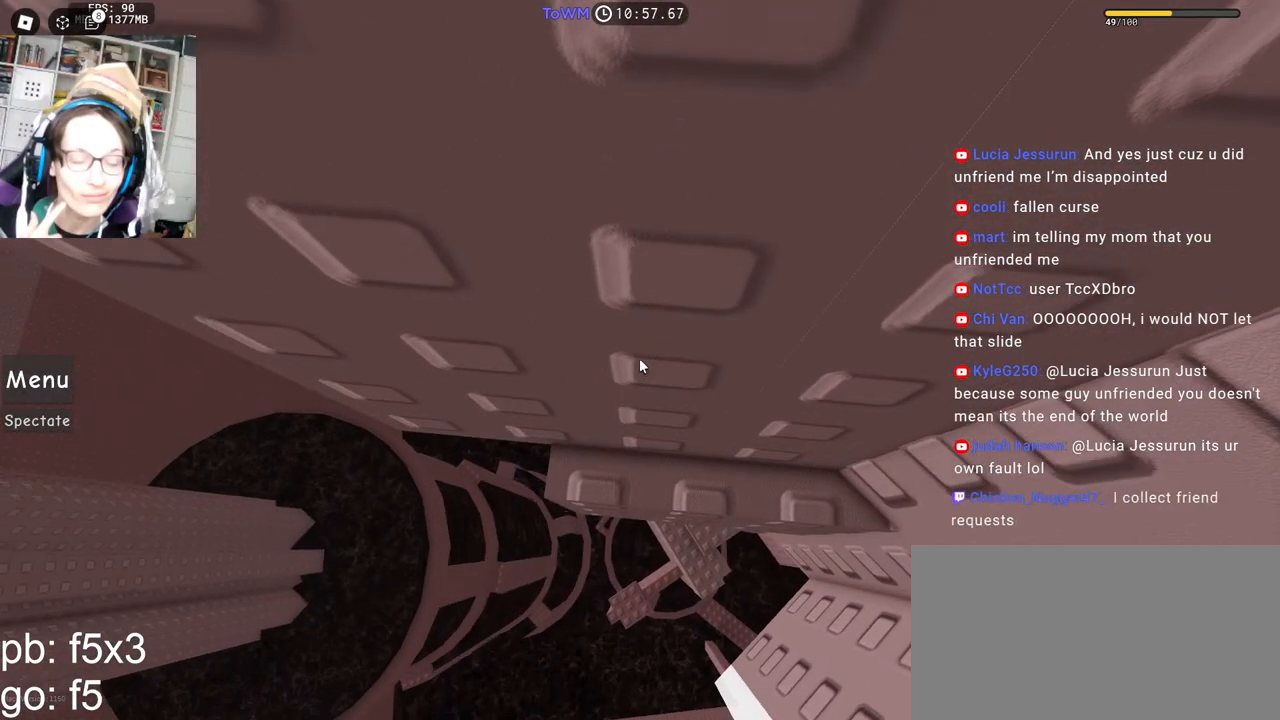
{"keys": [], "mouse": [], "events": [[167, "mouse_left", "down"], [317, "mouse_left", "up"]]}
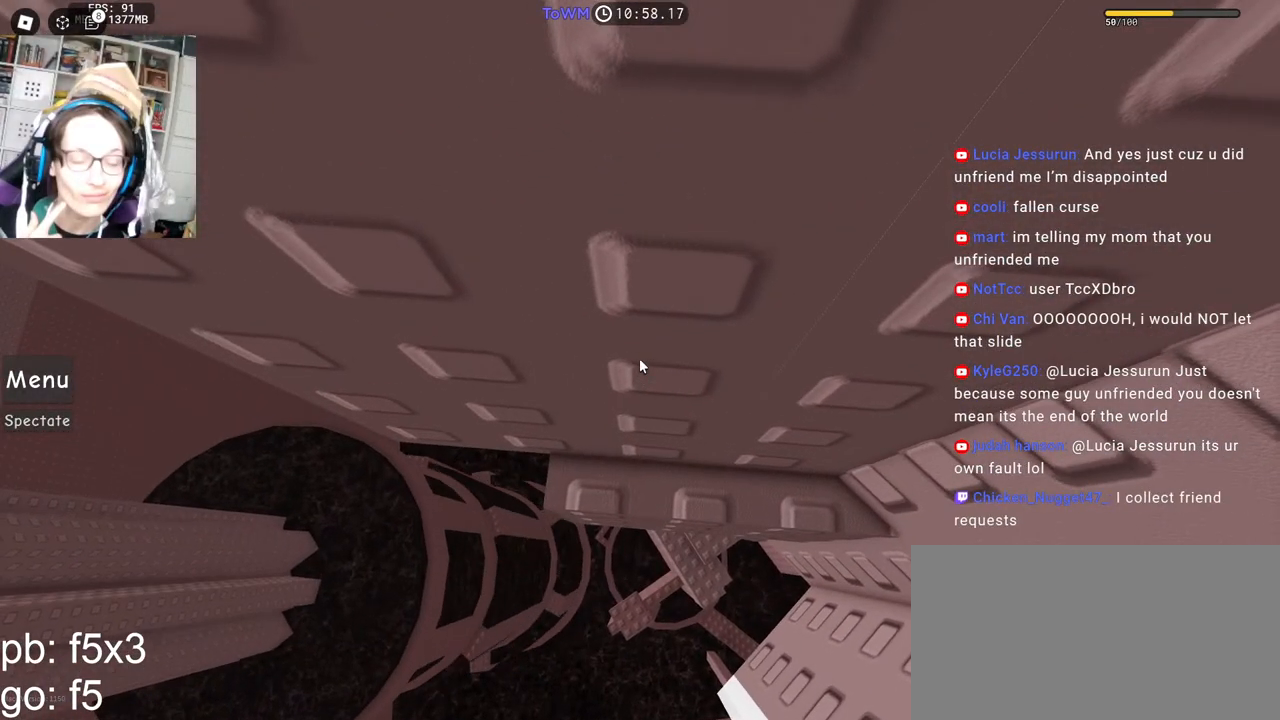
{"keys": [], "mouse": [], "events": []}
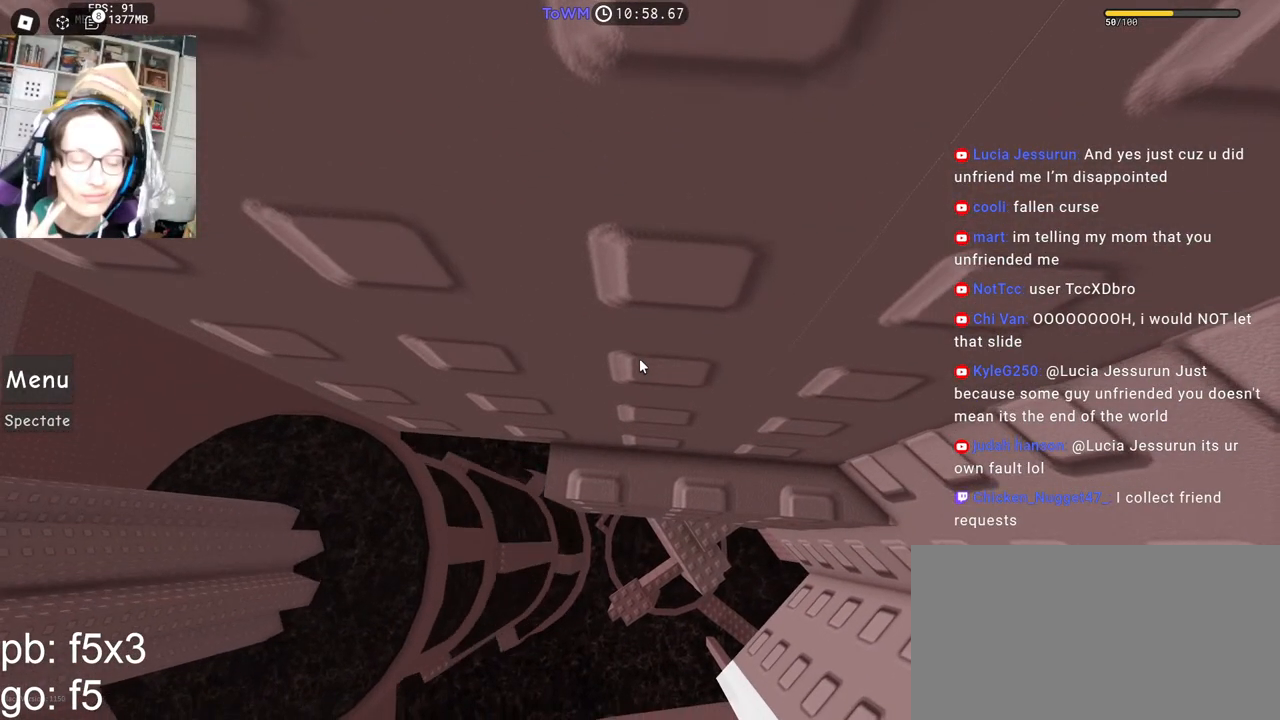
{"keys": [], "mouse": [], "events": []}
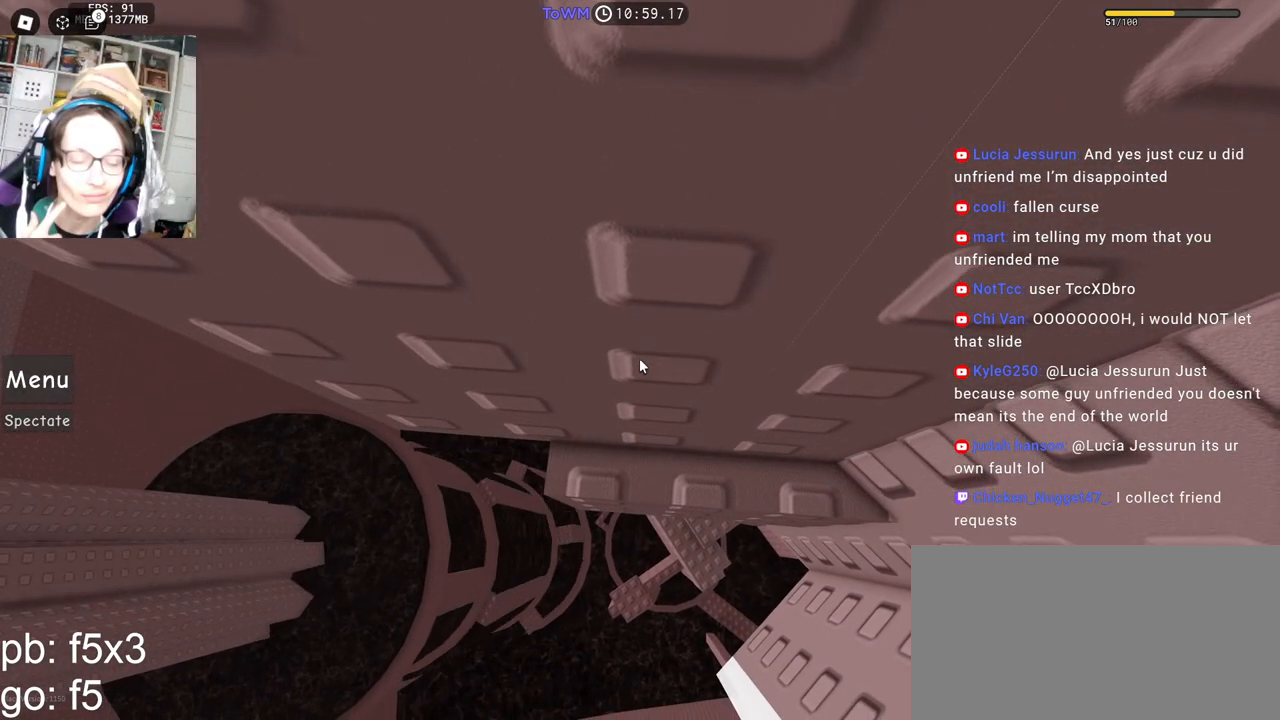
{"keys": [], "mouse": ["wheel"], "events": [[433, "mouse_wheel", "down"]]}
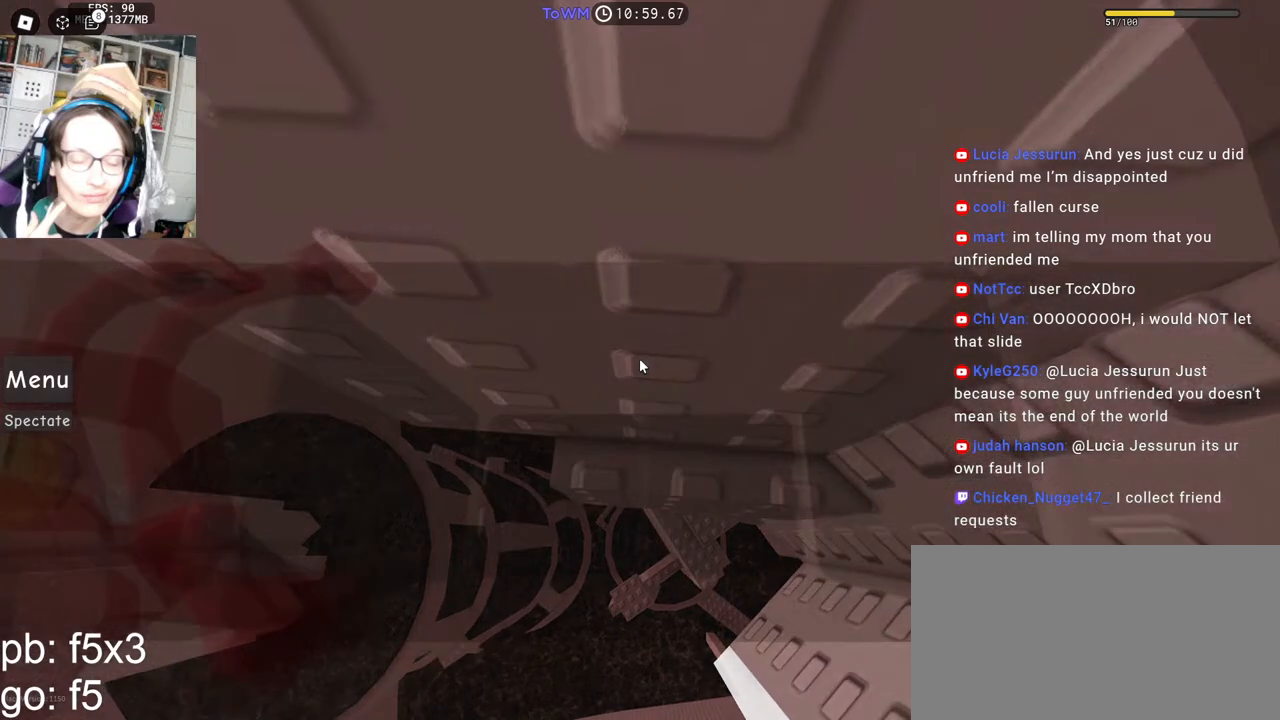
{"keys": [], "mouse": [], "events": [[50, "mouse_wheel", "up"]]}
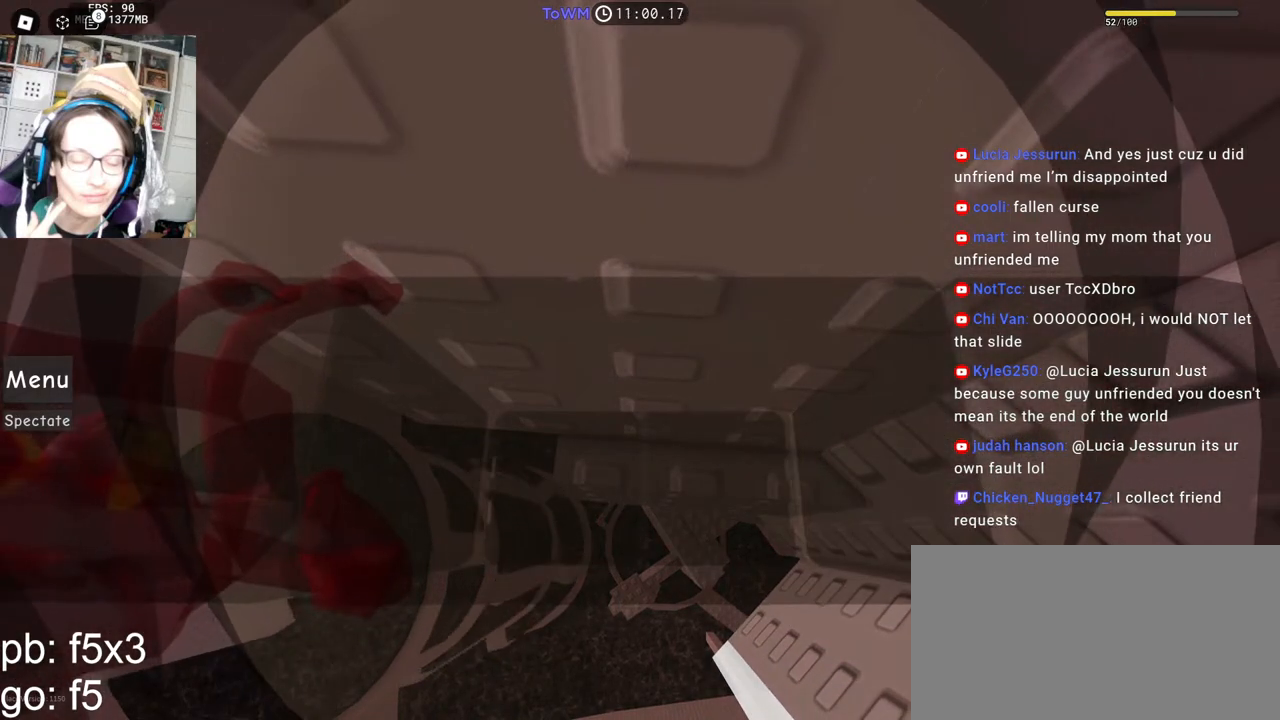
{"keys": [], "mouse": [], "events": []}